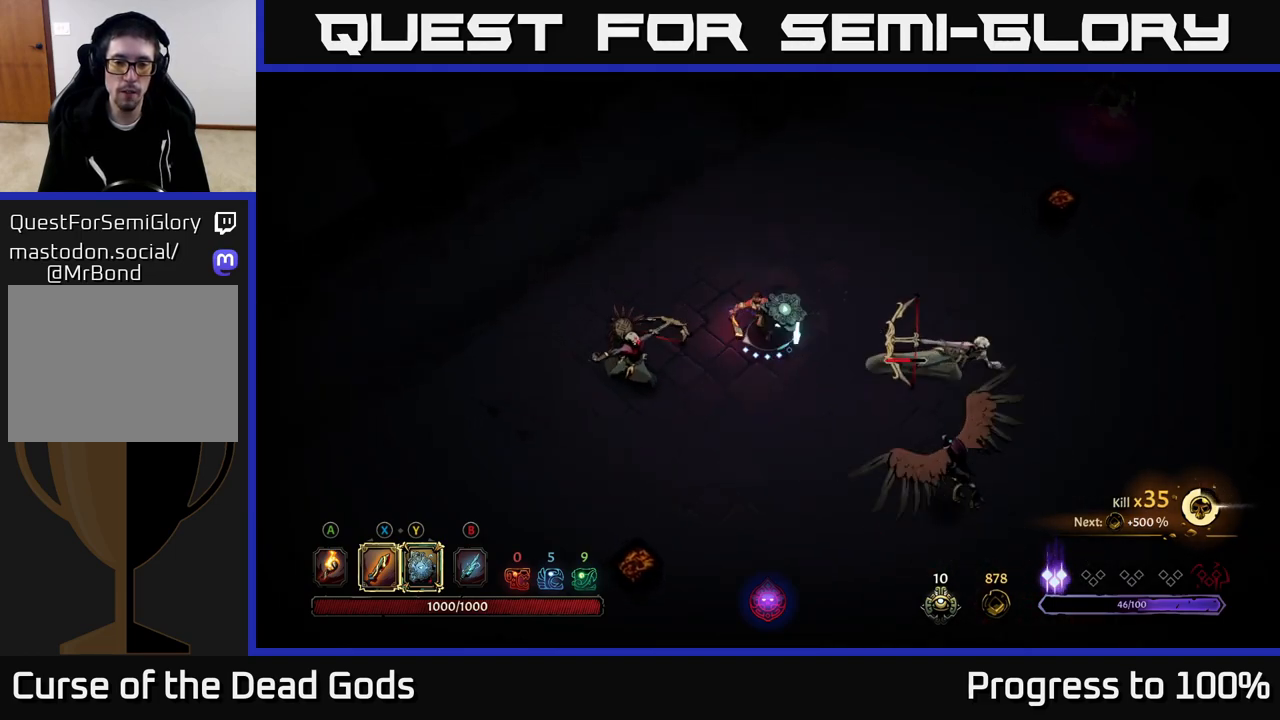
Gameplay with a controller (Xbox layout); each line is a JSON object with the inputs held at the frame after it. "events" lists button and stick changes between this image and that frame as [ms after this image, input, new state], when the widget could be followed in between.
{"buttons": [], "left_stick": "left", "right_stick": "center", "events": [[233, "X", "down"], [317, "X", "up"]]}
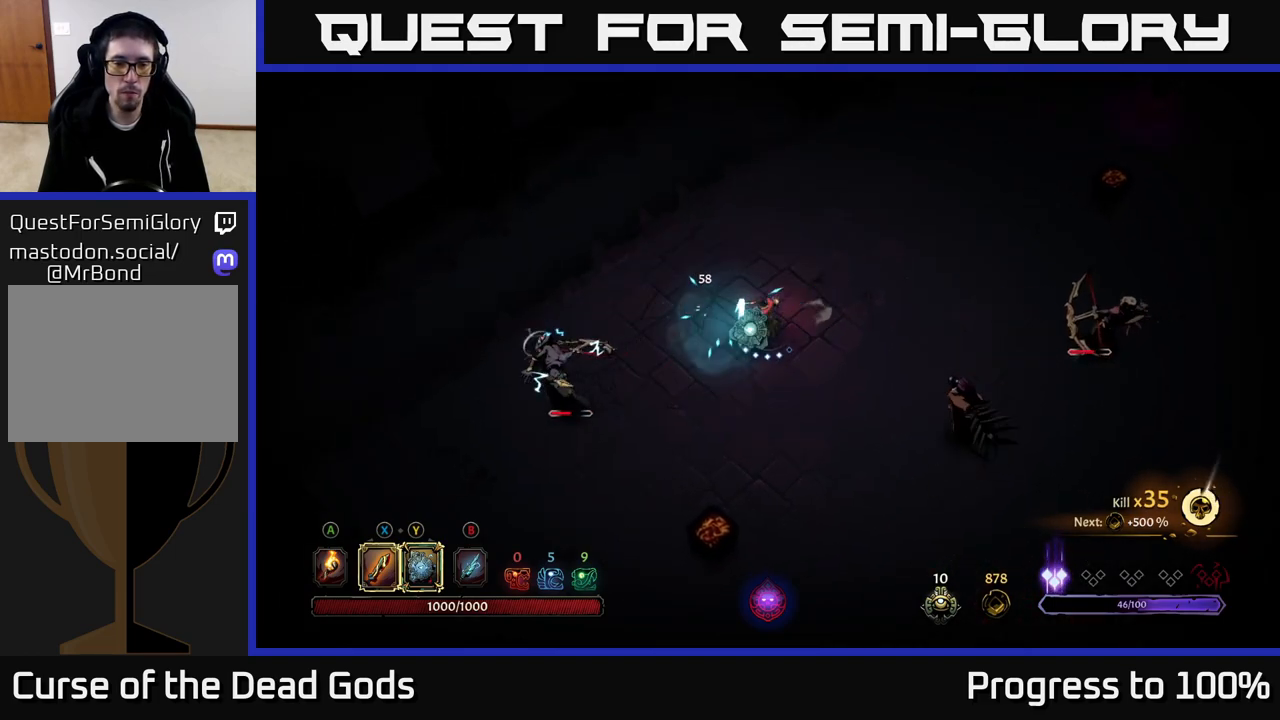
{"buttons": [], "left_stick": "left", "right_stick": "center", "events": []}
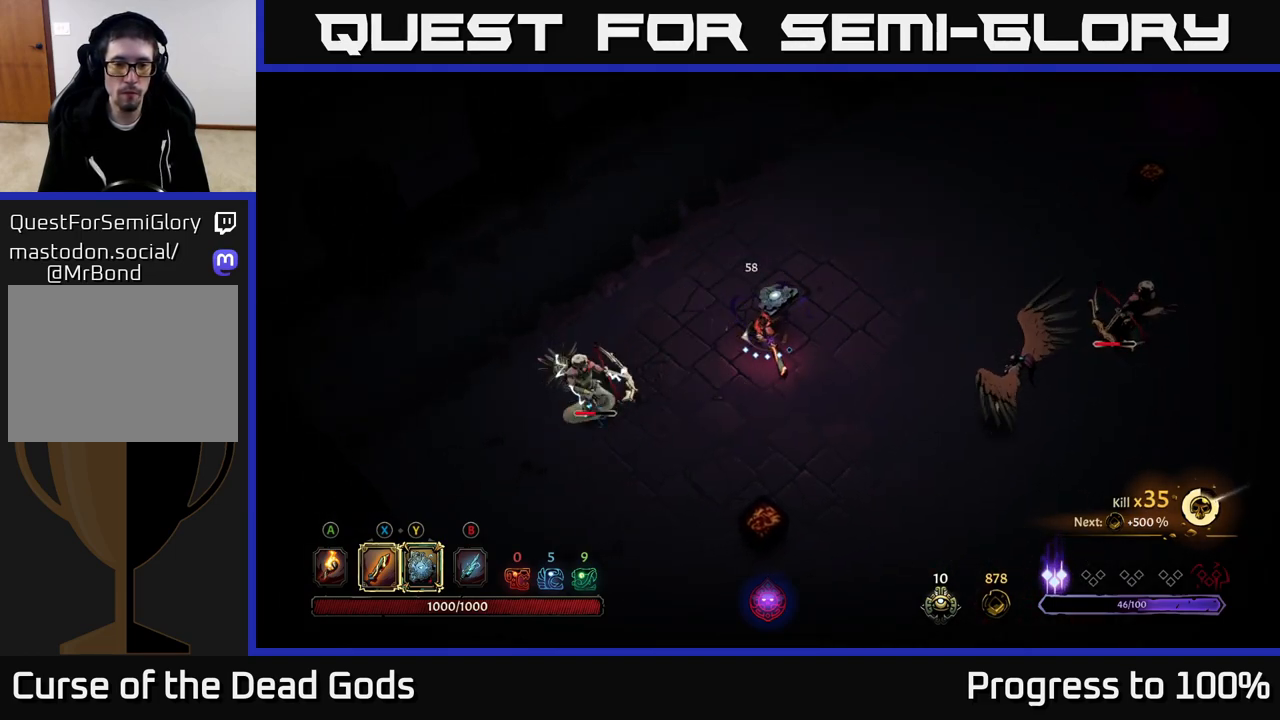
{"buttons": [], "left_stick": "down-left", "right_stick": "center", "events": [[133, "left_stick", "down"], [283, "left_stick", "down-left"]]}
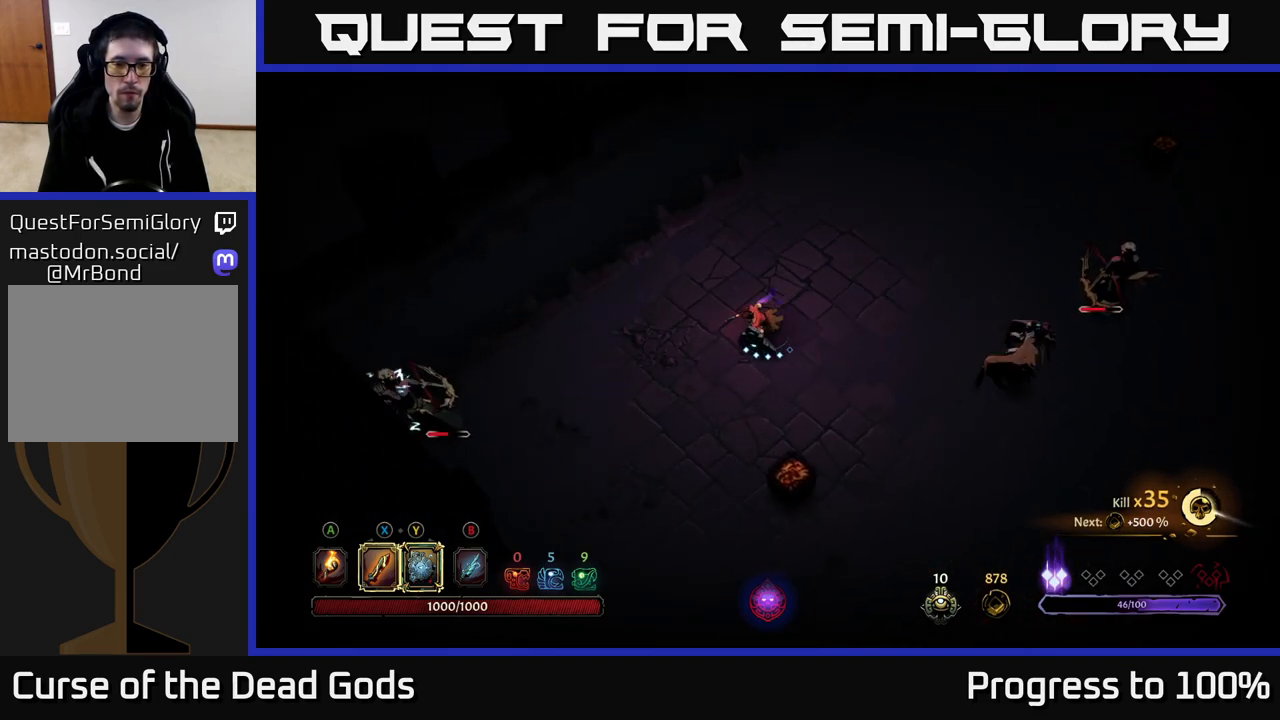
{"buttons": ["Y"], "left_stick": "left", "right_stick": "center", "events": [[150, "left_stick", "left"], [367, "Y", "down"]]}
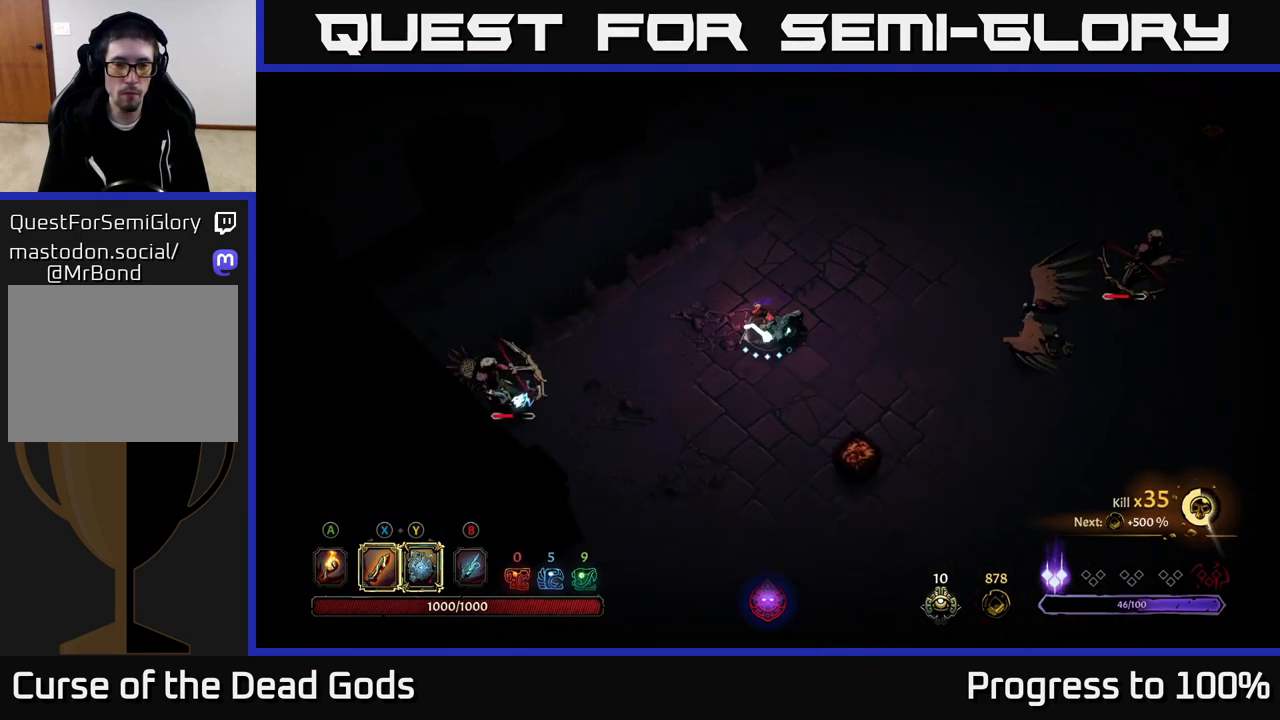
{"buttons": [], "left_stick": "left", "right_stick": "center", "events": [[233, "Y", "up"]]}
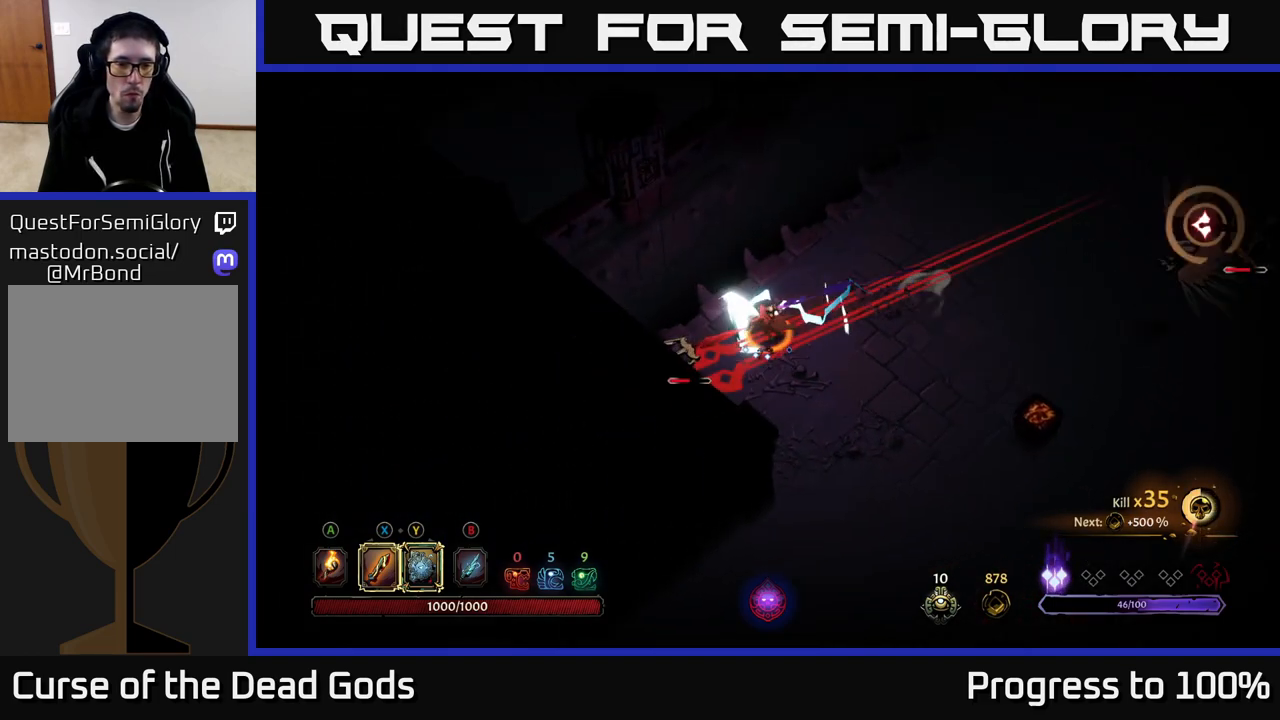
{"buttons": [], "left_stick": "down-left", "right_stick": "center", "events": [[117, "X", "down"], [217, "X", "up"], [383, "R2", "down"], [450, "left_stick", "down-left"], [500, "R2", "up"]]}
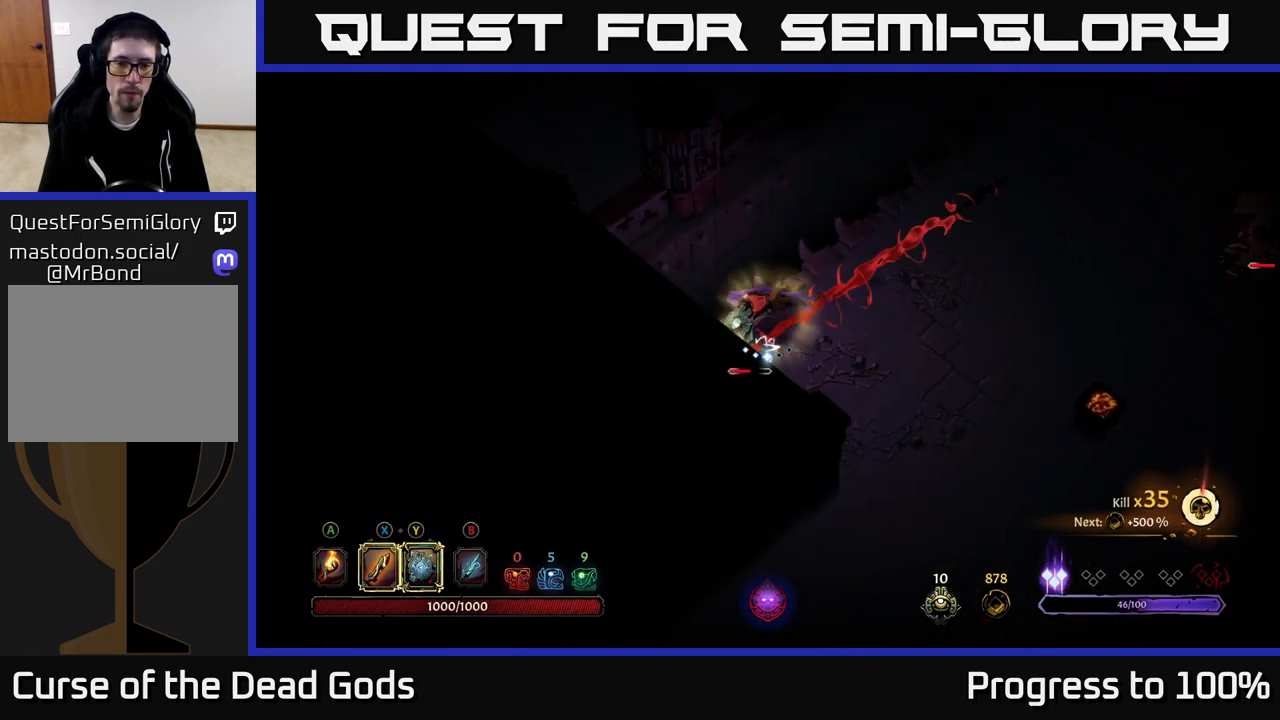
{"buttons": [], "left_stick": "down", "right_stick": "center", "events": [[133, "left_stick", "center"], [267, "left_stick", "down"]]}
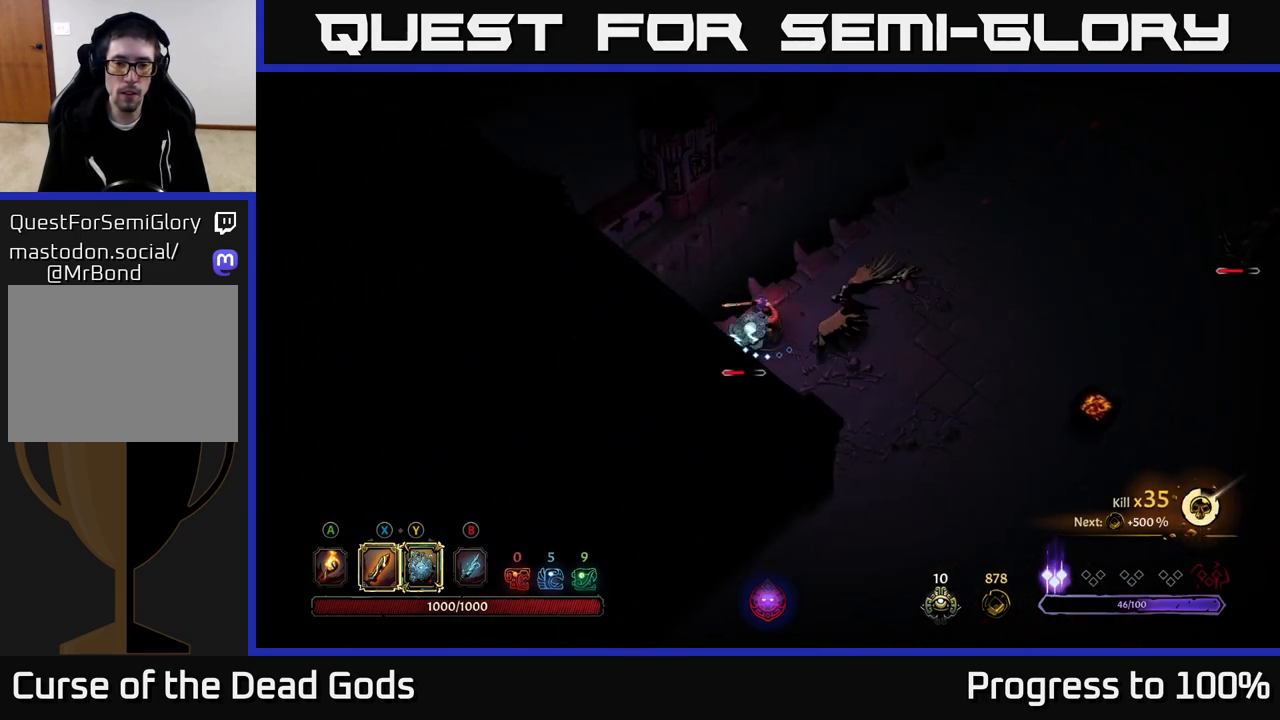
{"buttons": ["X"], "left_stick": "down", "right_stick": "center", "events": [[33, "X", "down"], [100, "left_stick", "down-right"], [167, "X", "up"], [350, "left_stick", "down"], [400, "X", "down"]]}
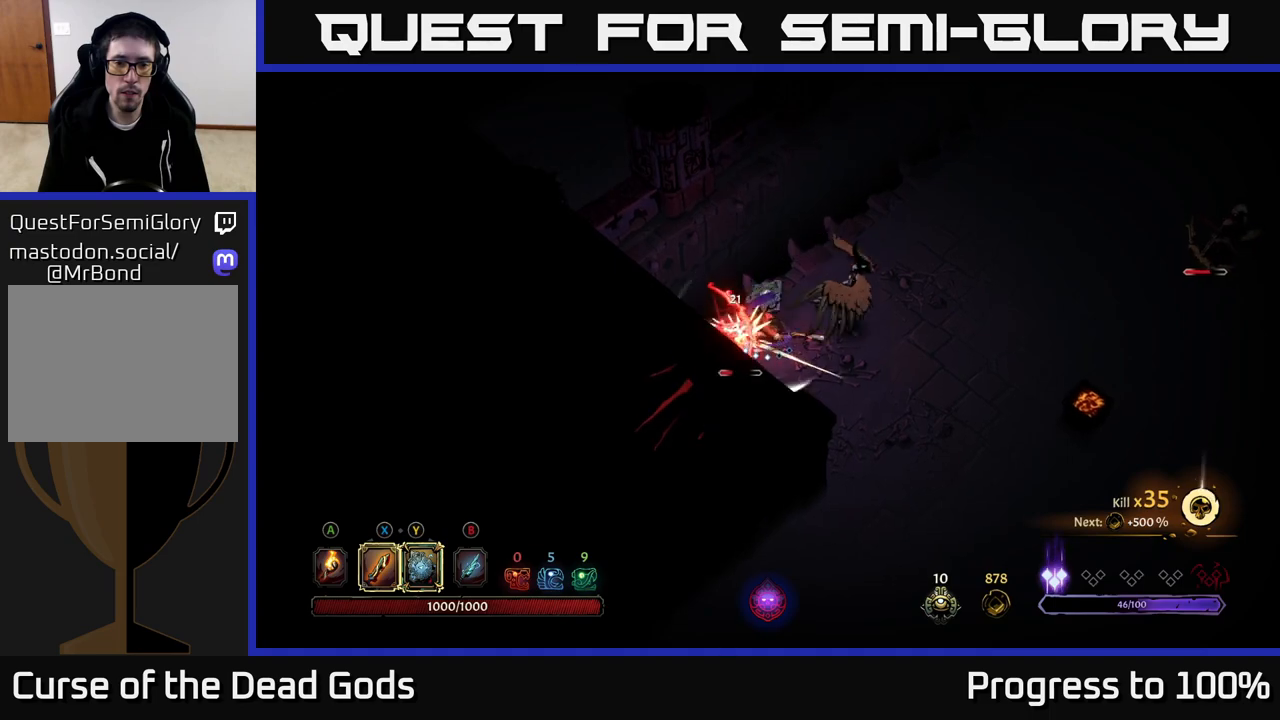
{"buttons": [], "left_stick": "down-left", "right_stick": "center", "events": [[17, "left_stick", "down-left"], [50, "X", "up"], [233, "X", "down"], [400, "X", "up"]]}
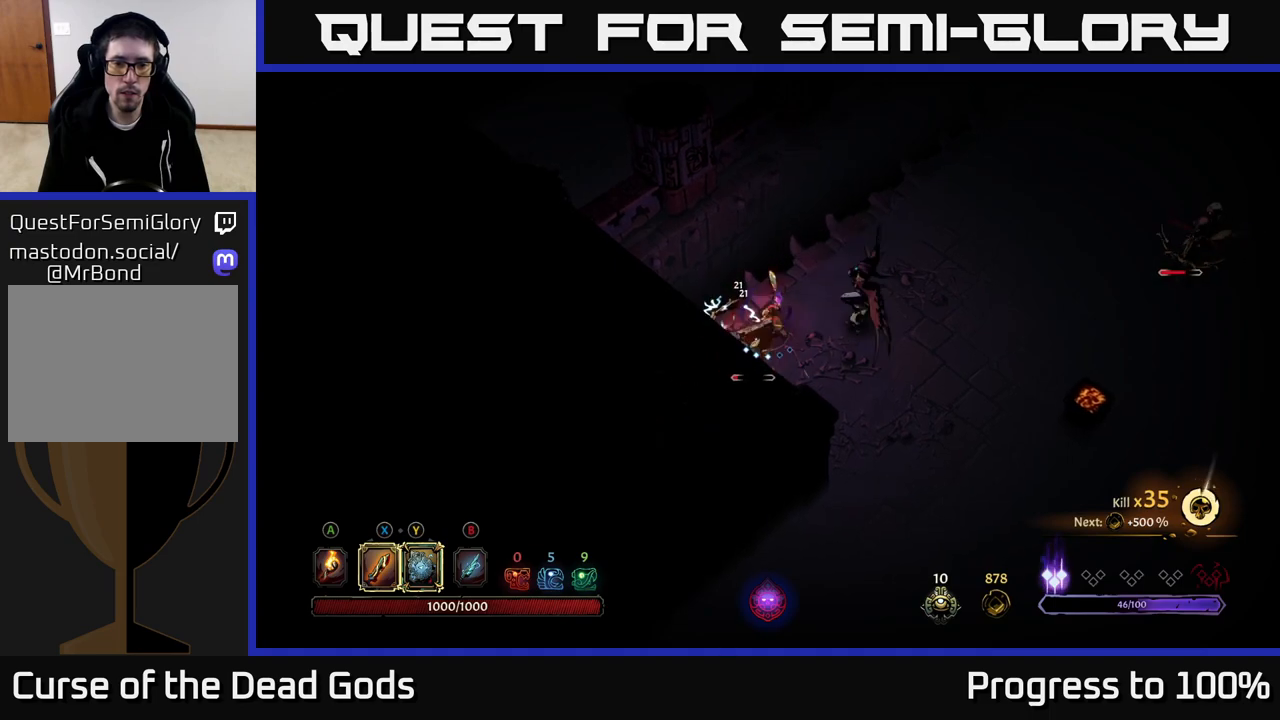
{"buttons": [], "left_stick": "up-right", "right_stick": "center", "events": [[133, "left_stick", "down-right"], [200, "Y", "down"], [250, "left_stick", "right"], [300, "Y", "up"], [433, "left_stick", "up-right"]]}
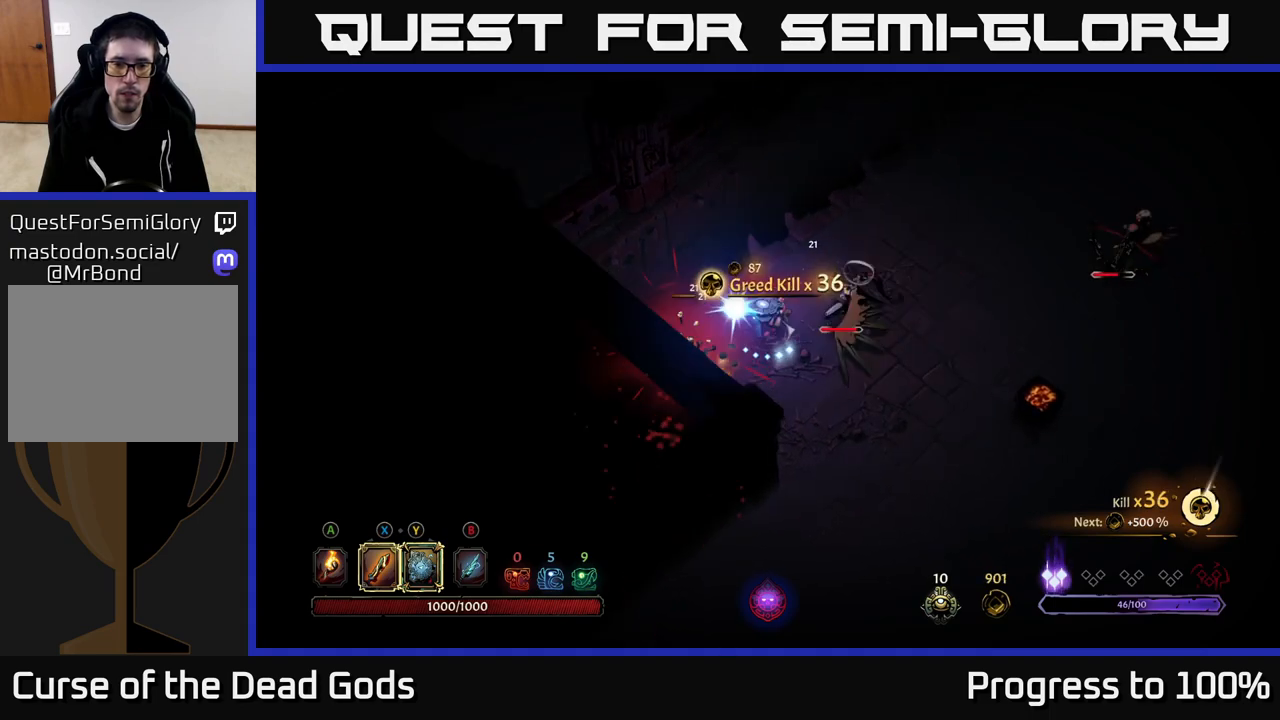
{"buttons": [], "left_stick": "center", "right_stick": "center", "events": [[400, "left_stick", "center"]]}
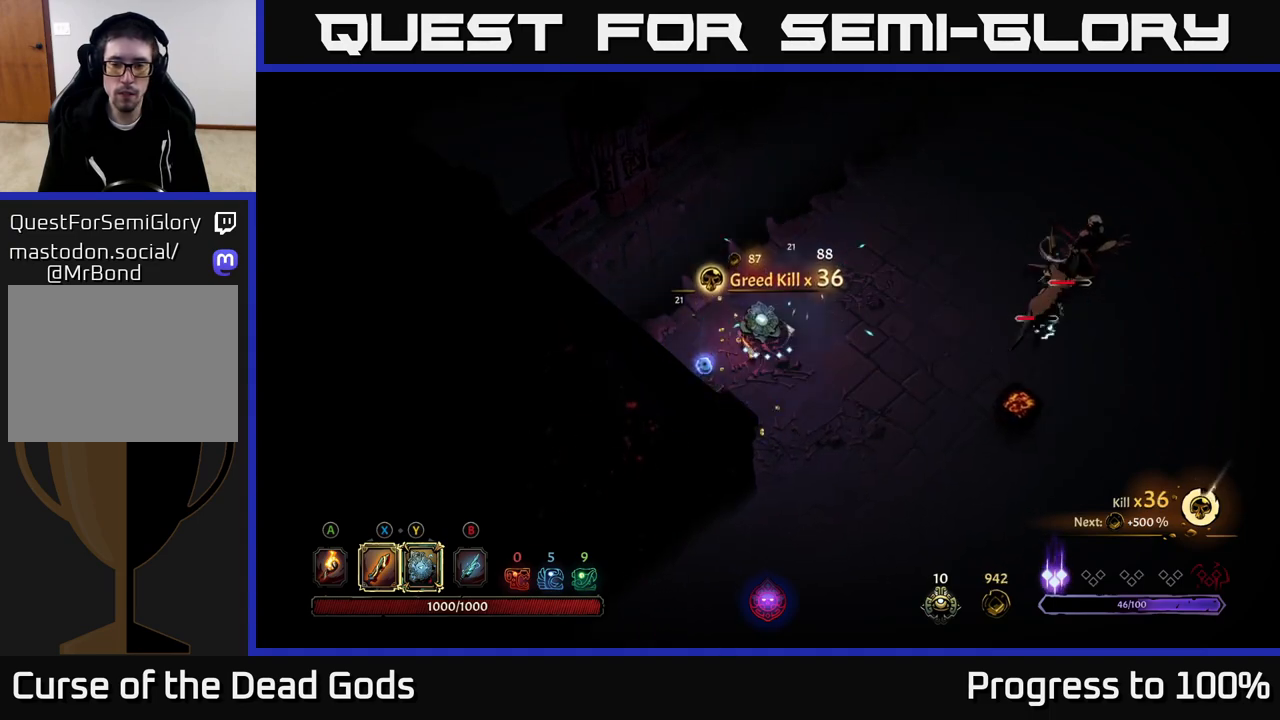
{"buttons": [], "left_stick": "right", "right_stick": "center", "events": [[33, "left_stick", "right"]]}
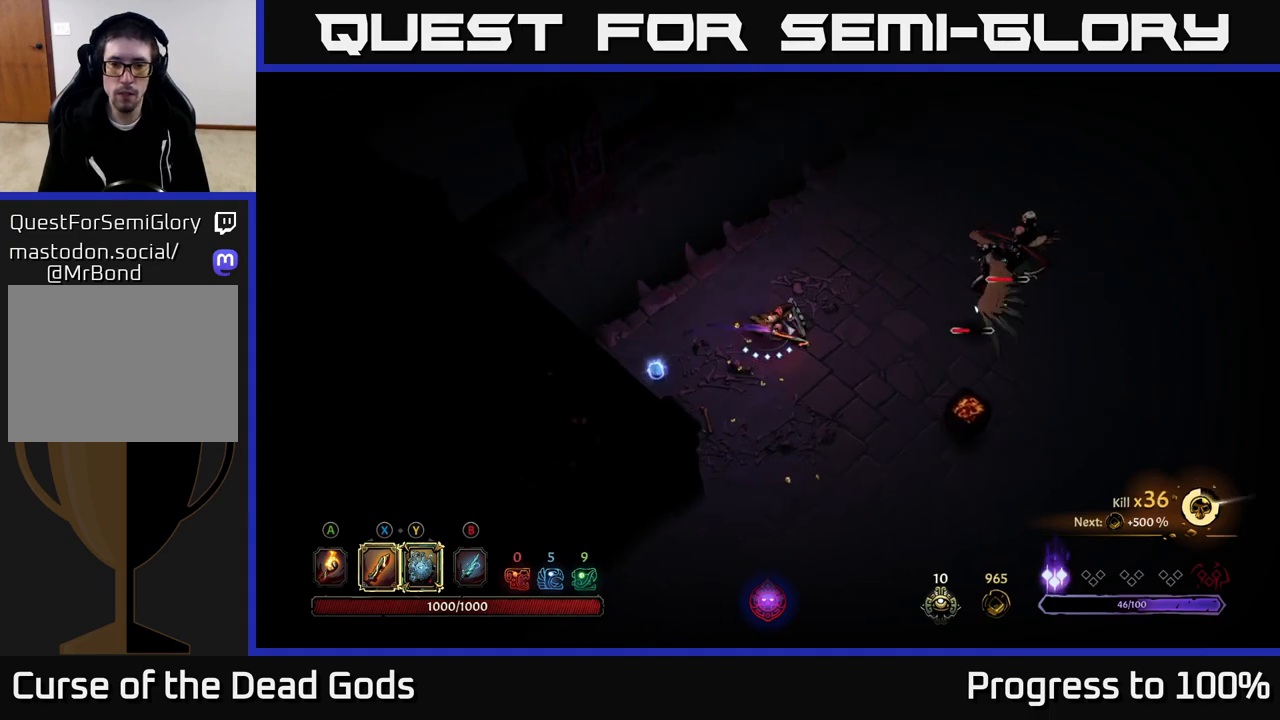
{"buttons": ["Y"], "left_stick": "right", "right_stick": "center", "events": [[83, "Y", "down"]]}
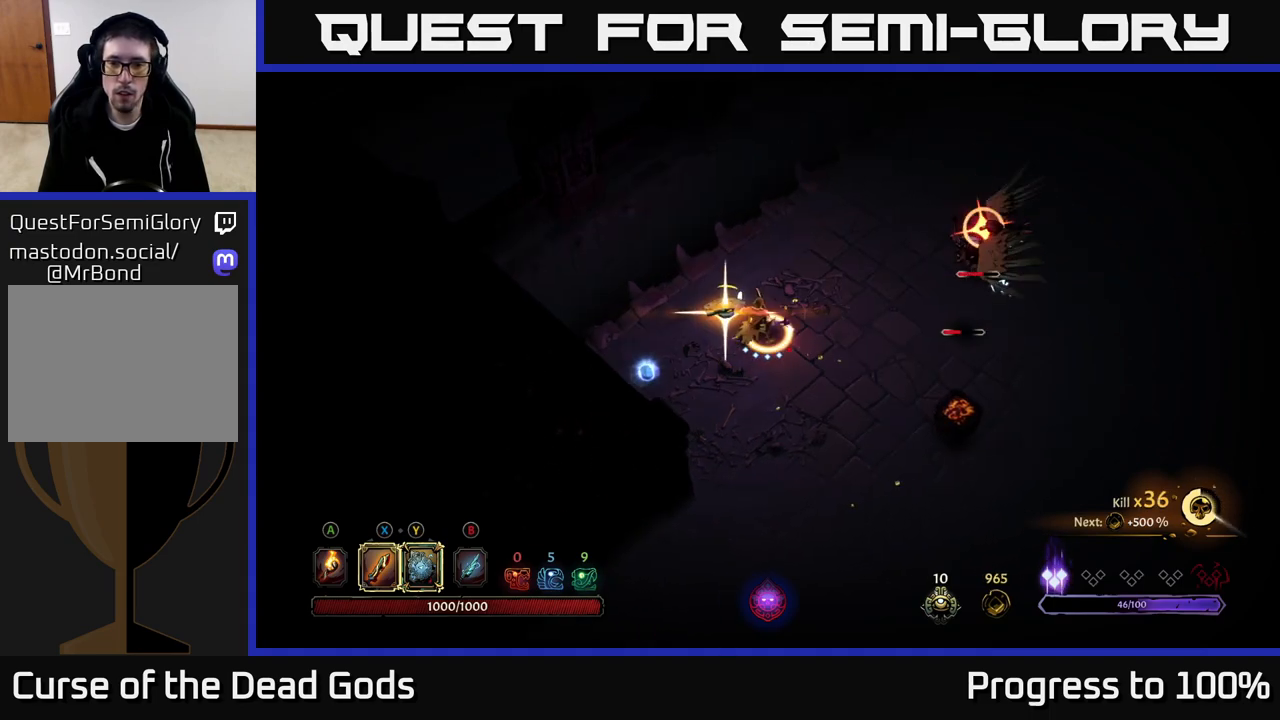
{"buttons": ["X"], "left_stick": "right", "right_stick": "center", "events": [[117, "Y", "up"], [467, "X", "down"]]}
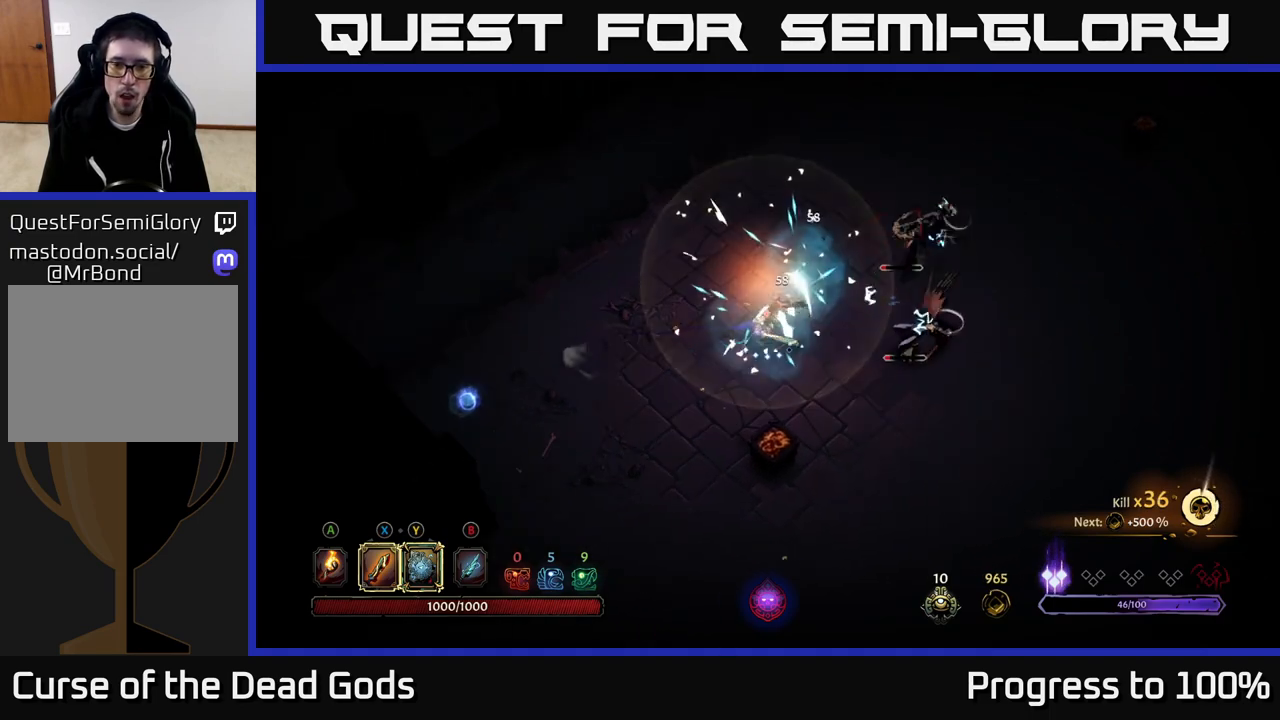
{"buttons": ["X"], "left_stick": "right", "right_stick": "center", "events": [[83, "X", "up"], [400, "X", "down"]]}
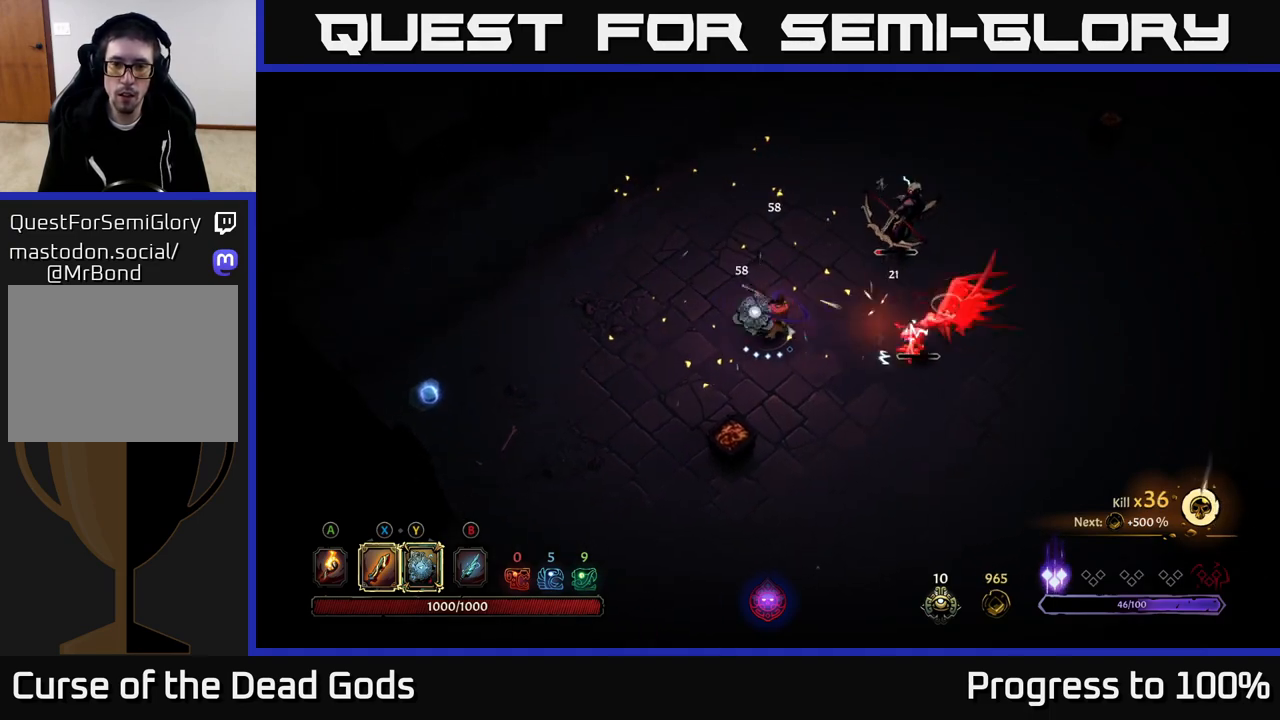
{"buttons": [], "left_stick": "up-right", "right_stick": "center", "events": [[33, "X", "up"], [133, "left_stick", "up-right"], [300, "X", "down"], [417, "X", "up"]]}
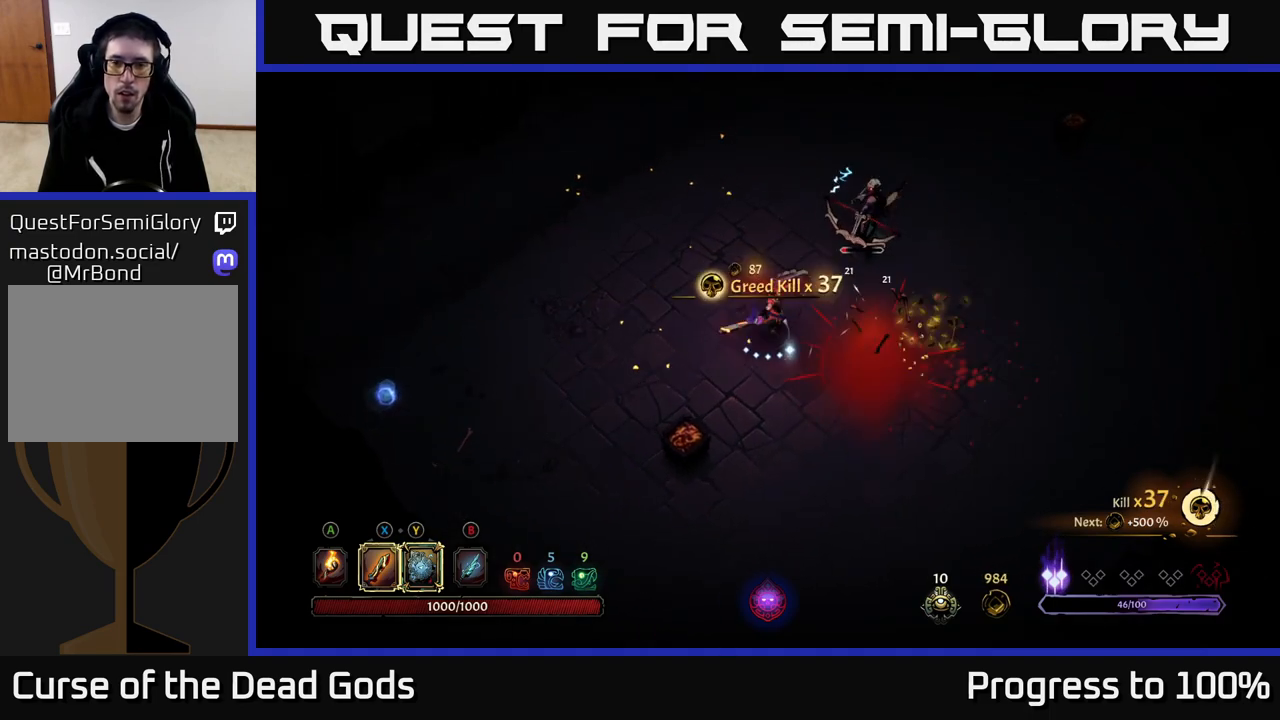
{"buttons": [], "left_stick": "center", "right_stick": "center", "events": [[367, "left_stick", "center"]]}
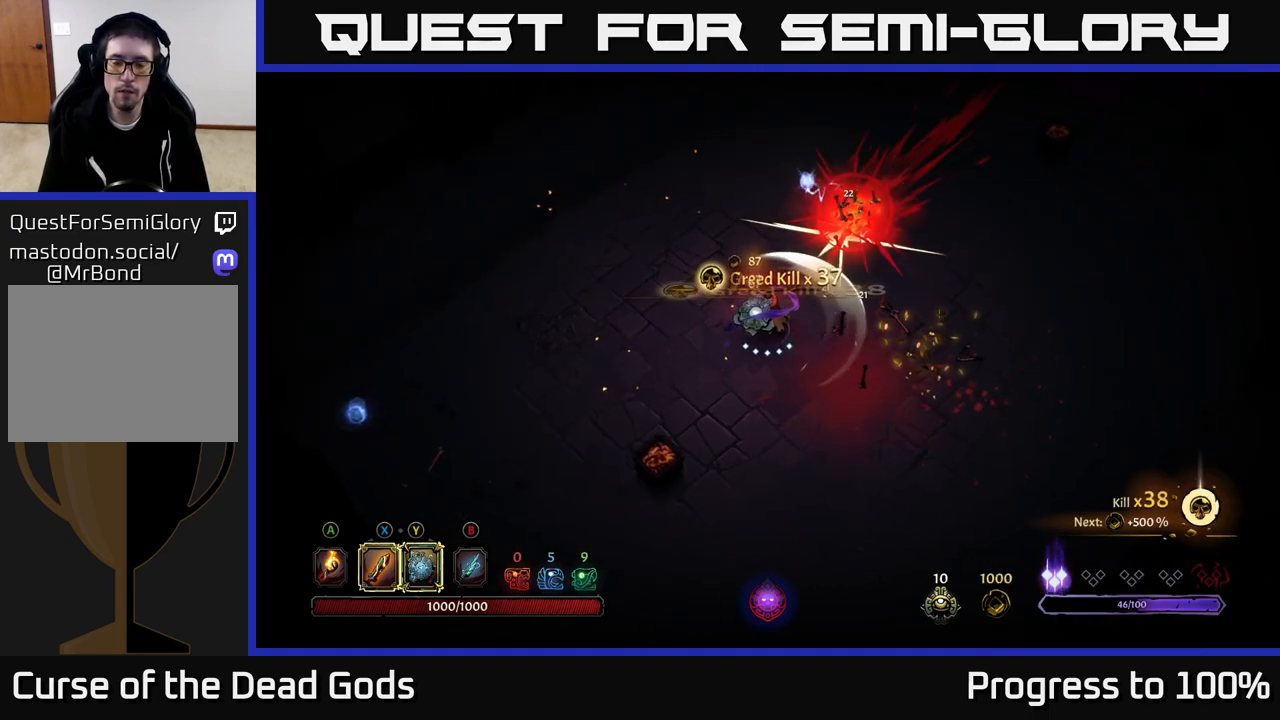
{"buttons": [], "left_stick": "up-right", "right_stick": "center", "events": [[317, "left_stick", "right"], [367, "left_stick", "up-right"], [433, "A", "down"], [500, "A", "up"]]}
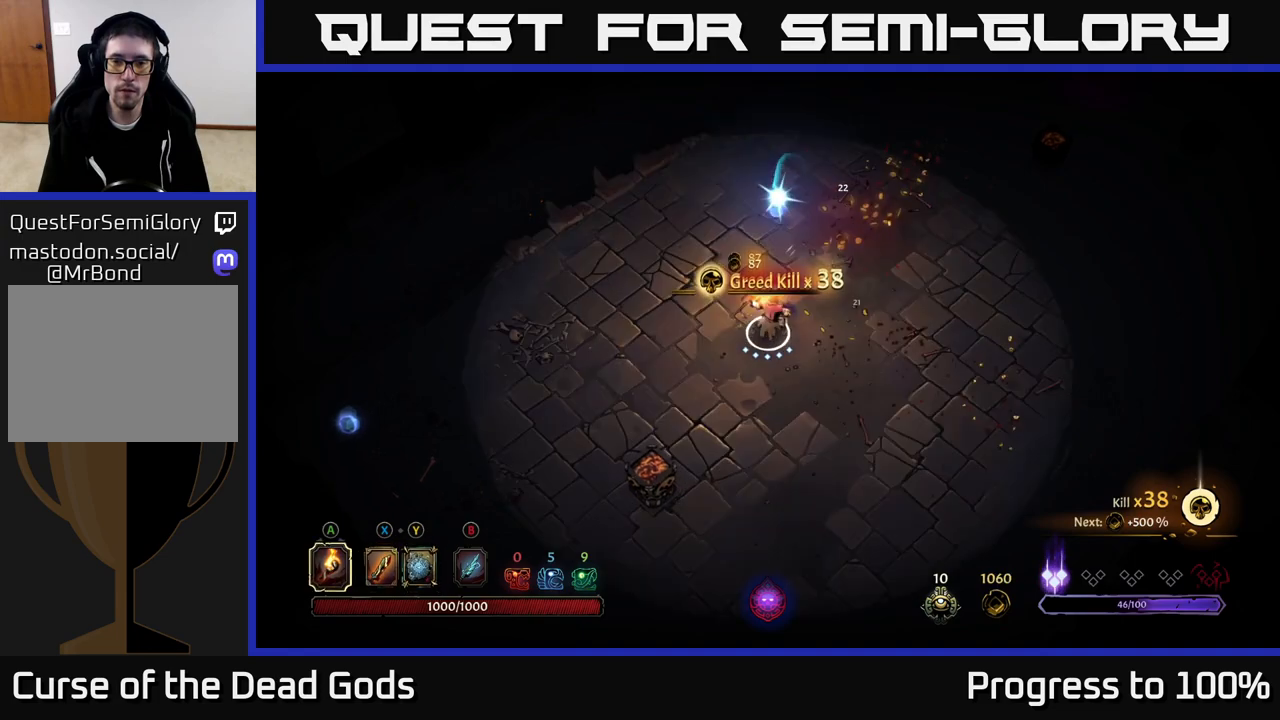
{"buttons": [], "left_stick": "up", "right_stick": "center", "events": [[100, "left_stick", "up"]]}
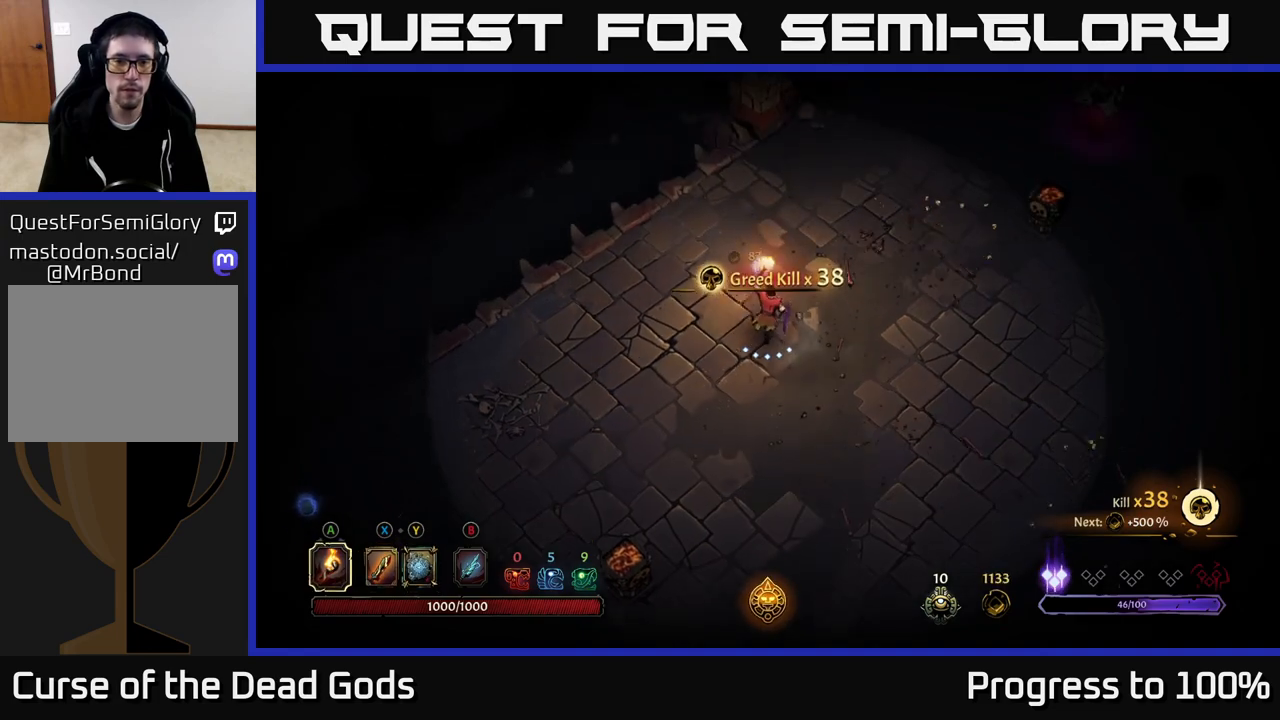
{"buttons": [], "left_stick": "down-left", "right_stick": "center", "events": [[267, "left_stick", "left"], [350, "left_stick", "down-left"]]}
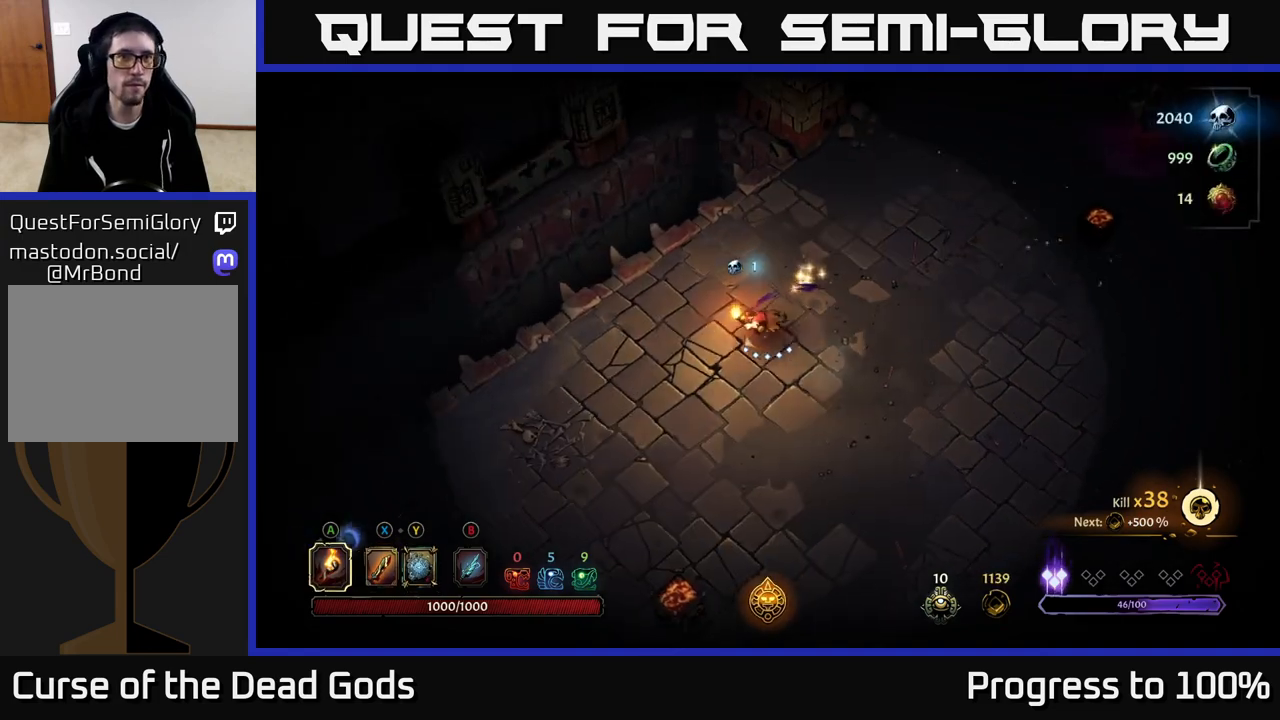
{"buttons": [], "left_stick": "center", "right_stick": "center", "events": [[167, "R2", "down"], [267, "left_stick", "left"], [367, "R2", "up"], [450, "left_stick", "center"]]}
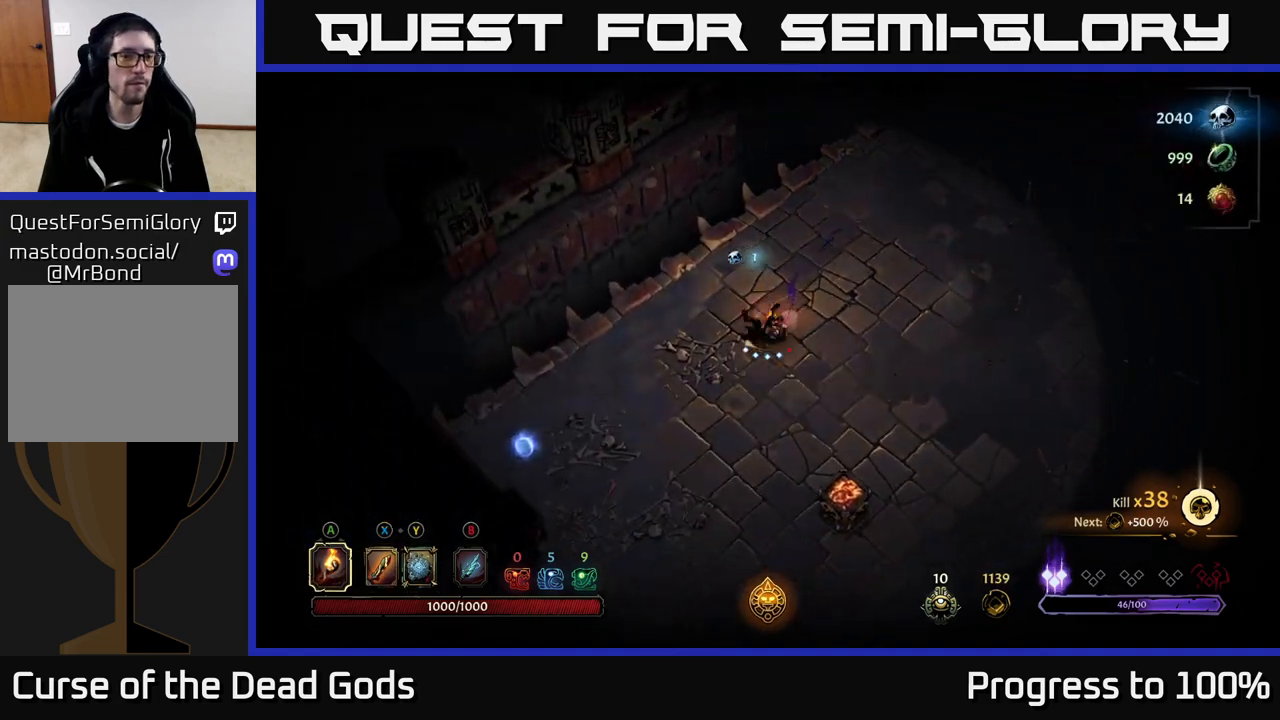
{"buttons": [], "left_stick": "center", "right_stick": "center", "events": [[50, "left_stick", "down-left"], [233, "R2", "down"], [383, "R2", "up"], [500, "left_stick", "center"]]}
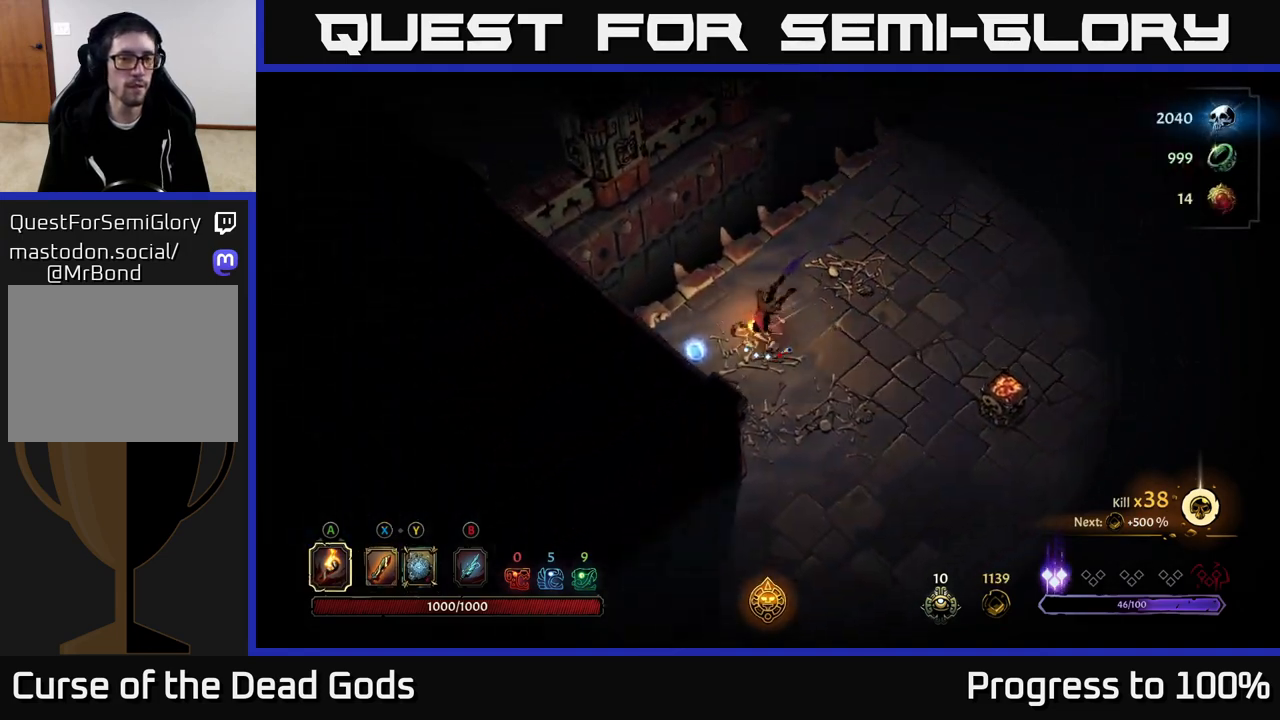
{"buttons": [], "left_stick": "down-right", "right_stick": "center", "events": [[150, "left_stick", "down-right"]]}
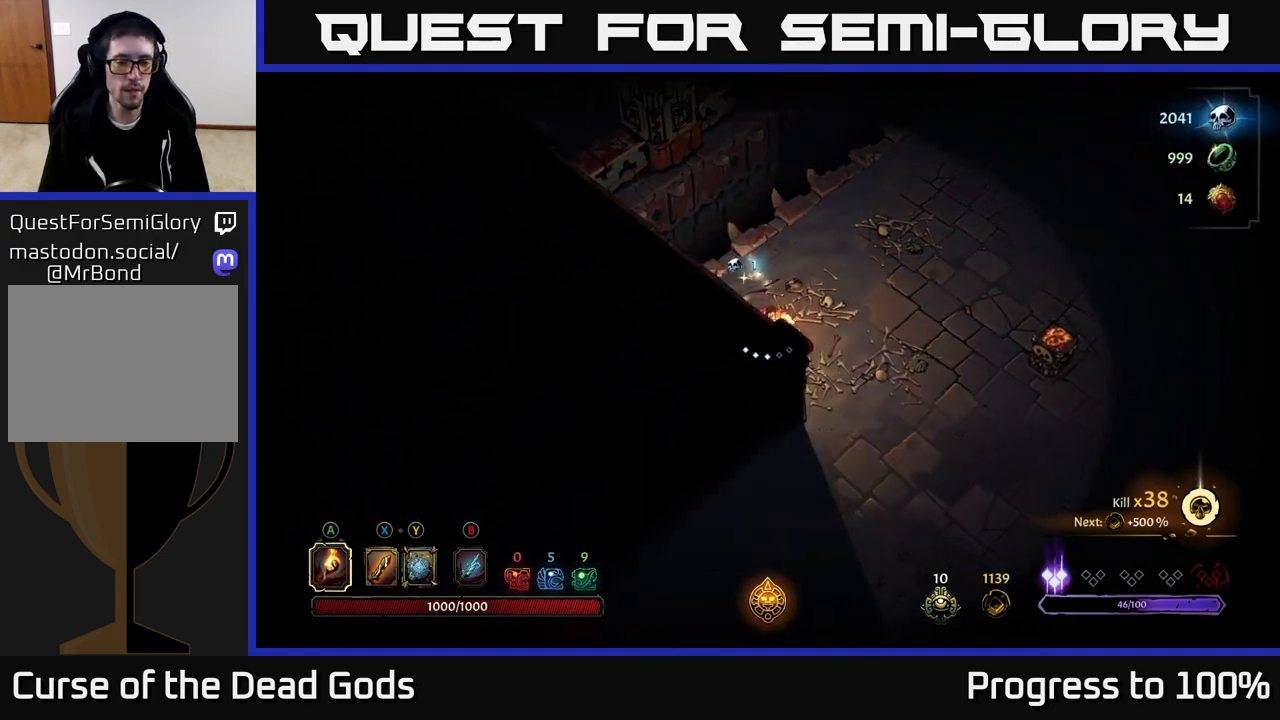
{"buttons": [], "left_stick": "down-right", "right_stick": "center", "events": []}
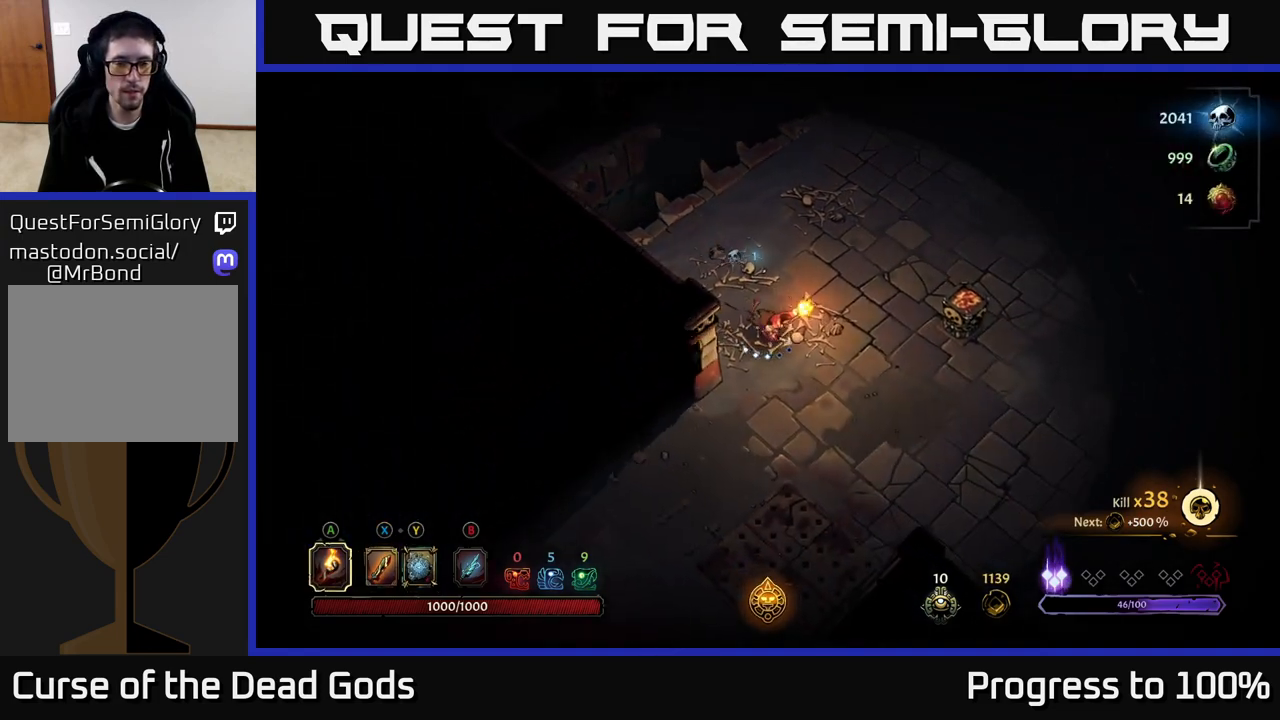
{"buttons": [], "left_stick": "down-right", "right_stick": "center", "events": []}
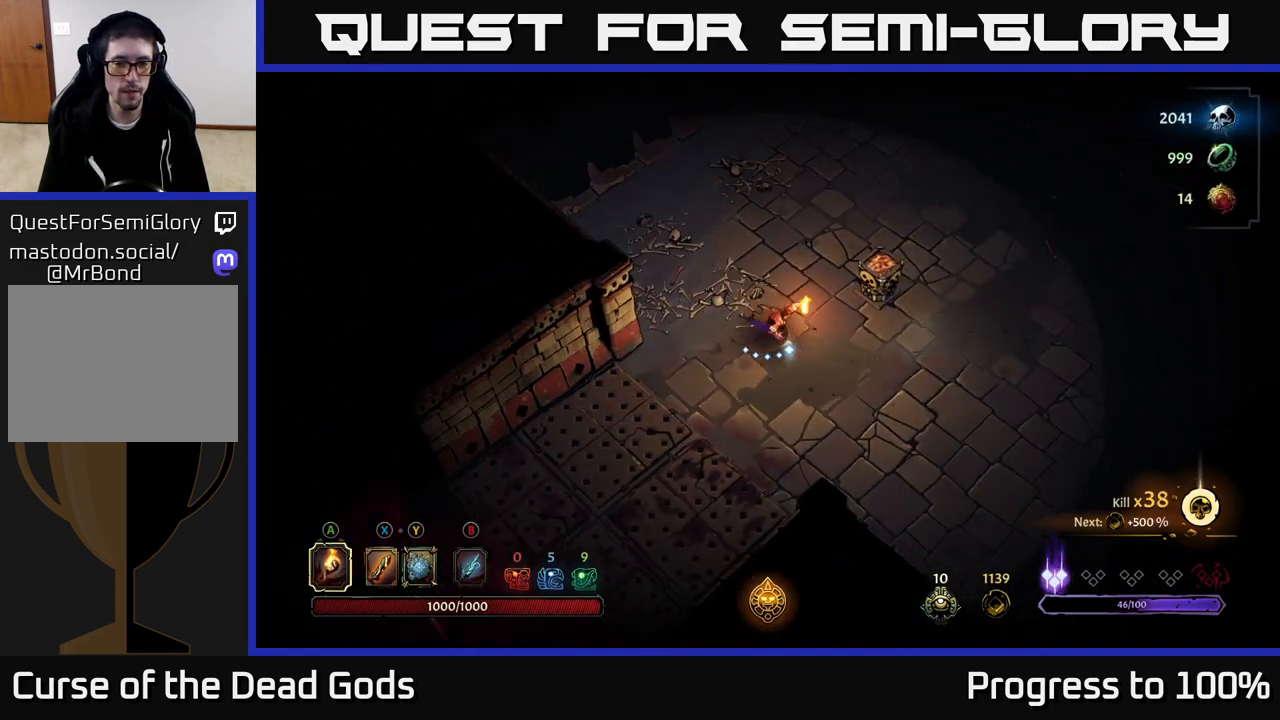
{"buttons": [], "left_stick": "down-right", "right_stick": "center", "events": []}
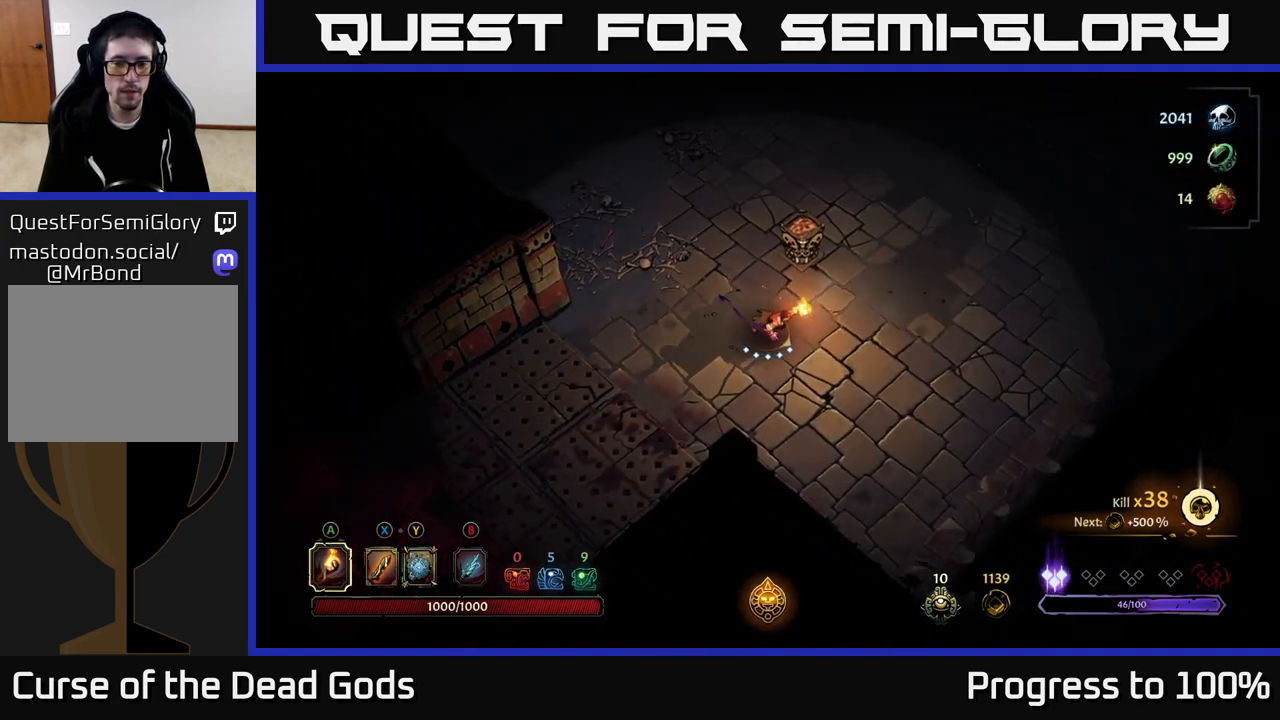
{"buttons": ["R2"], "left_stick": "up-right", "right_stick": "center", "events": [[200, "left_stick", "right"], [433, "left_stick", "up-right"], [483, "R2", "down"]]}
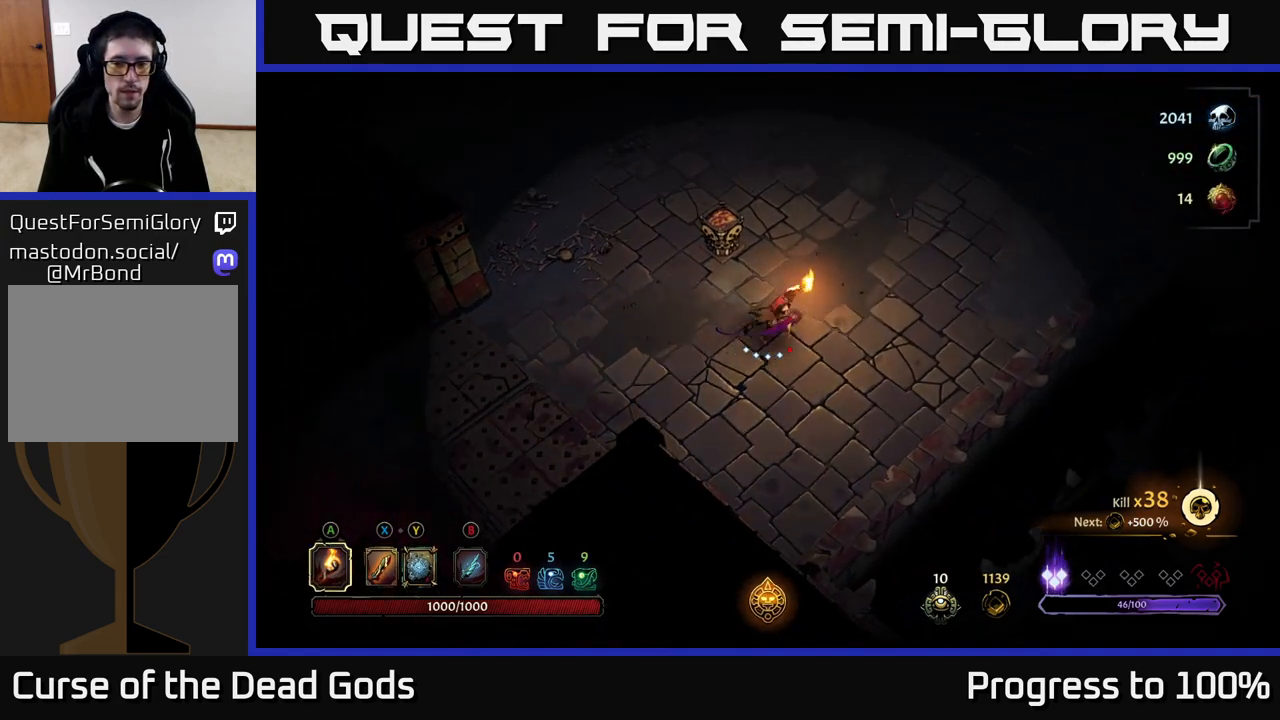
{"buttons": [], "left_stick": "up-right", "right_stick": "center", "events": [[150, "R2", "up"]]}
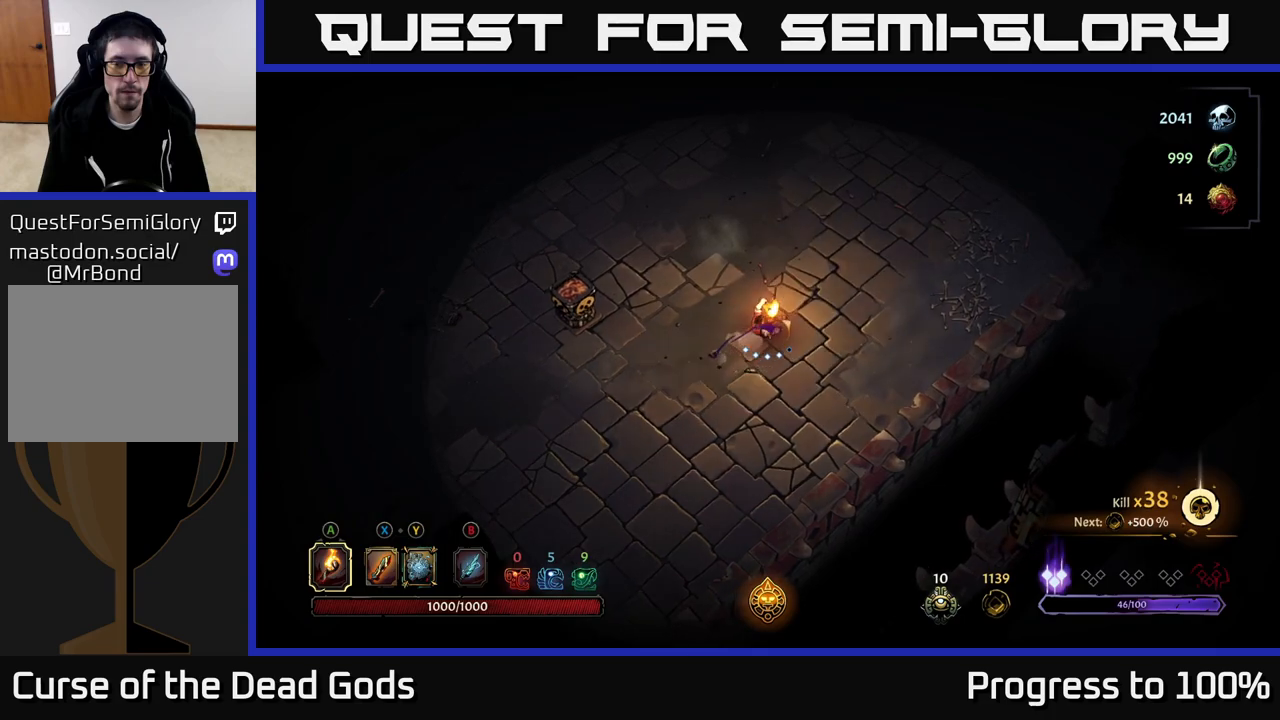
{"buttons": [], "left_stick": "up-right", "right_stick": "center", "events": [[83, "R2", "down"], [317, "R2", "up"]]}